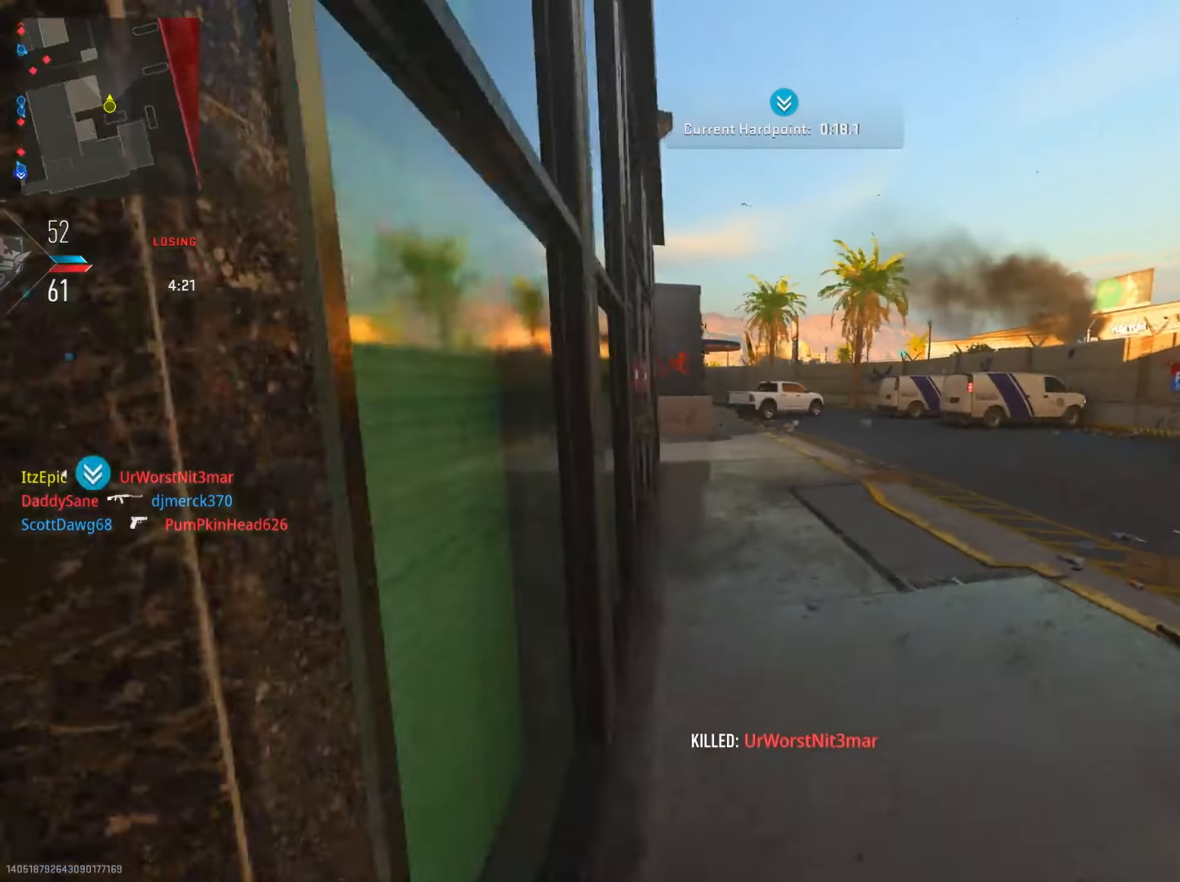
Gameplay with a controller (PlayStation layout); each line is a JSON object with the inputs held at the frame after it. "events" lists button and stick changes between this image and that frame as [ms after this image, input, new state], when the widget could be followed in between.
{"buttons": [], "left_stick": "up-right", "right_stick": "center", "events": [[50, "TRIANGLE", "up"], [267, "right_stick", "left"], [417, "left_stick", "up-right"], [417, "right_stick", "center"]]}
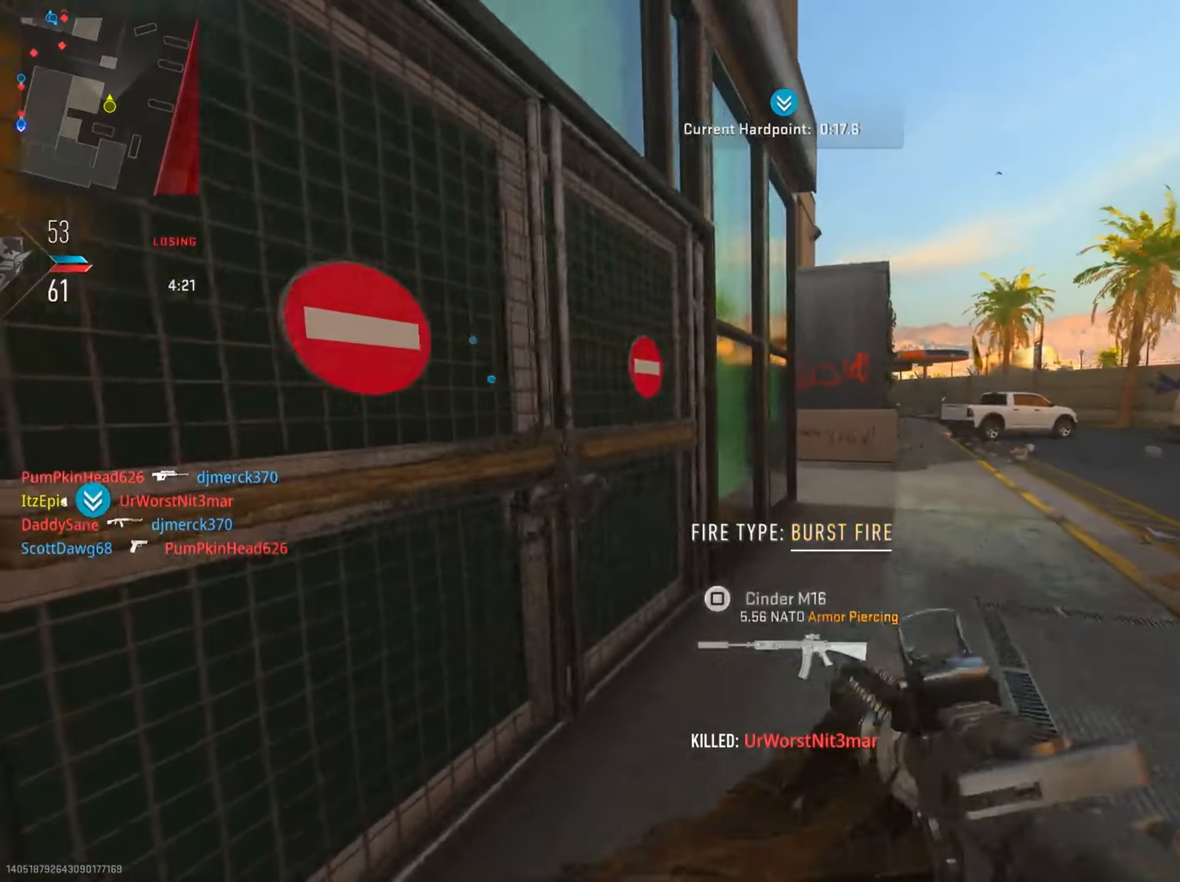
{"buttons": ["L2"], "left_stick": "up-right", "right_stick": "left", "events": [[300, "right_stick", "left"], [350, "R3", "down"], [483, "R3", "up"], [500, "L2", "down"]]}
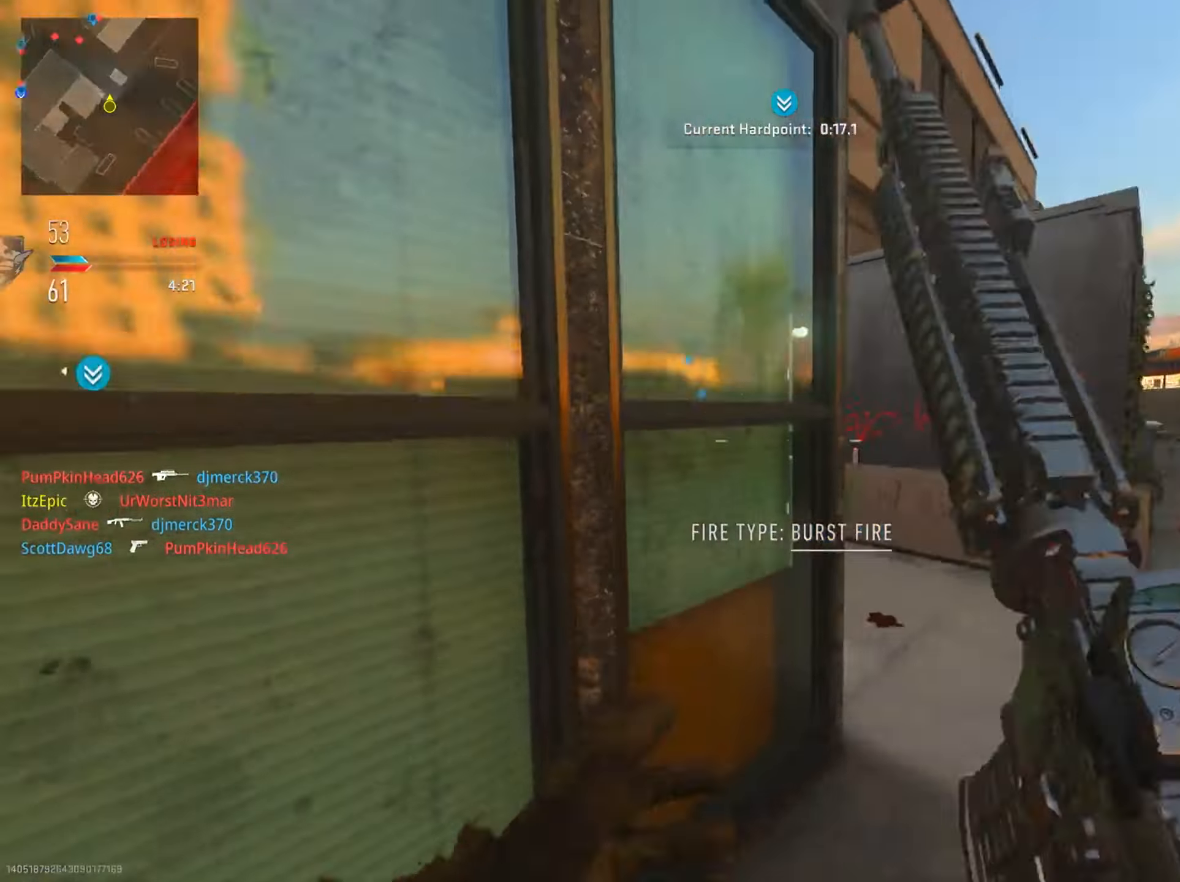
{"buttons": ["L2"], "left_stick": "up", "right_stick": "up-right", "events": [[17, "left_stick", "right"], [117, "right_stick", "center"], [334, "right_stick", "up-right"], [451, "left_stick", "up"]]}
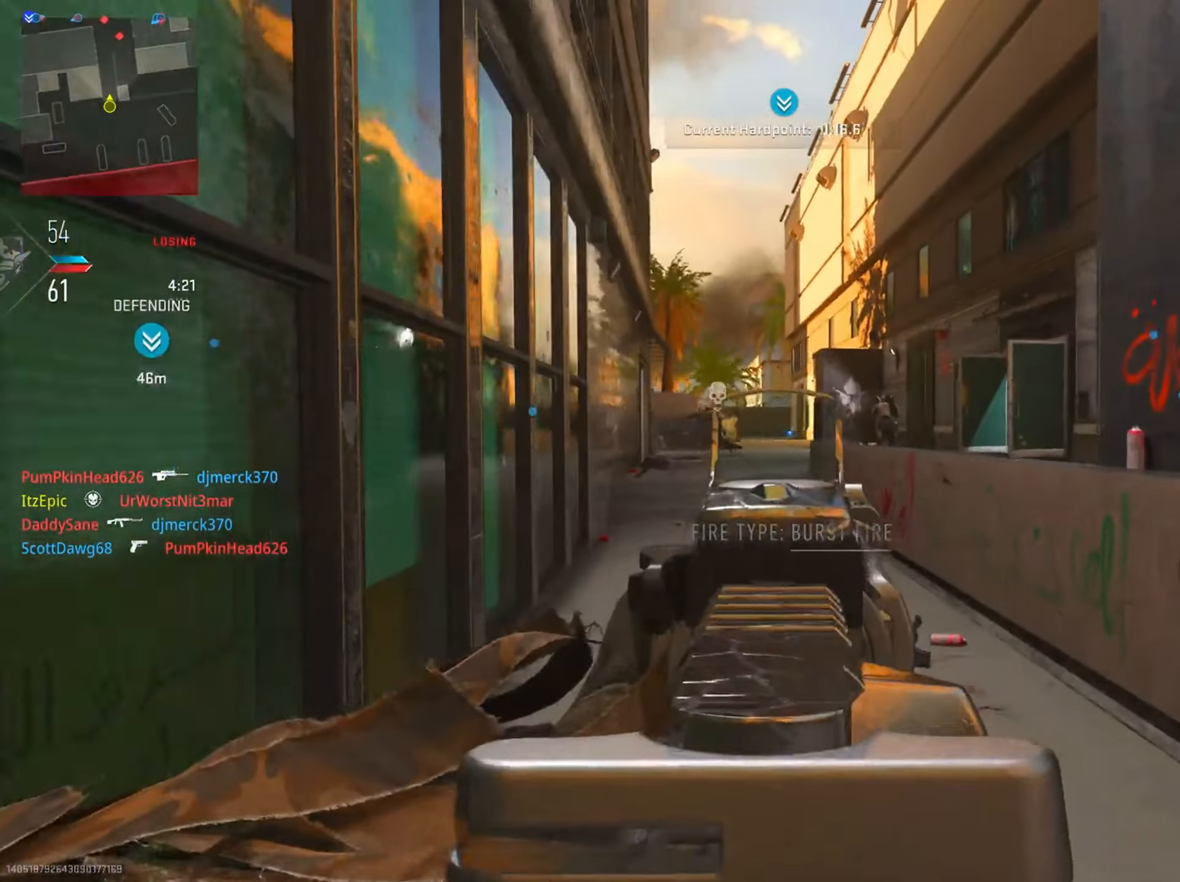
{"buttons": ["L2"], "left_stick": "right", "right_stick": "right", "events": [[16, "right_stick", "center"], [50, "left_stick", "up-left"], [83, "right_stick", "left"], [200, "left_stick", "left"], [267, "R2", "down"], [300, "right_stick", "center"], [433, "R2", "up"], [450, "right_stick", "right"], [467, "left_stick", "right"]]}
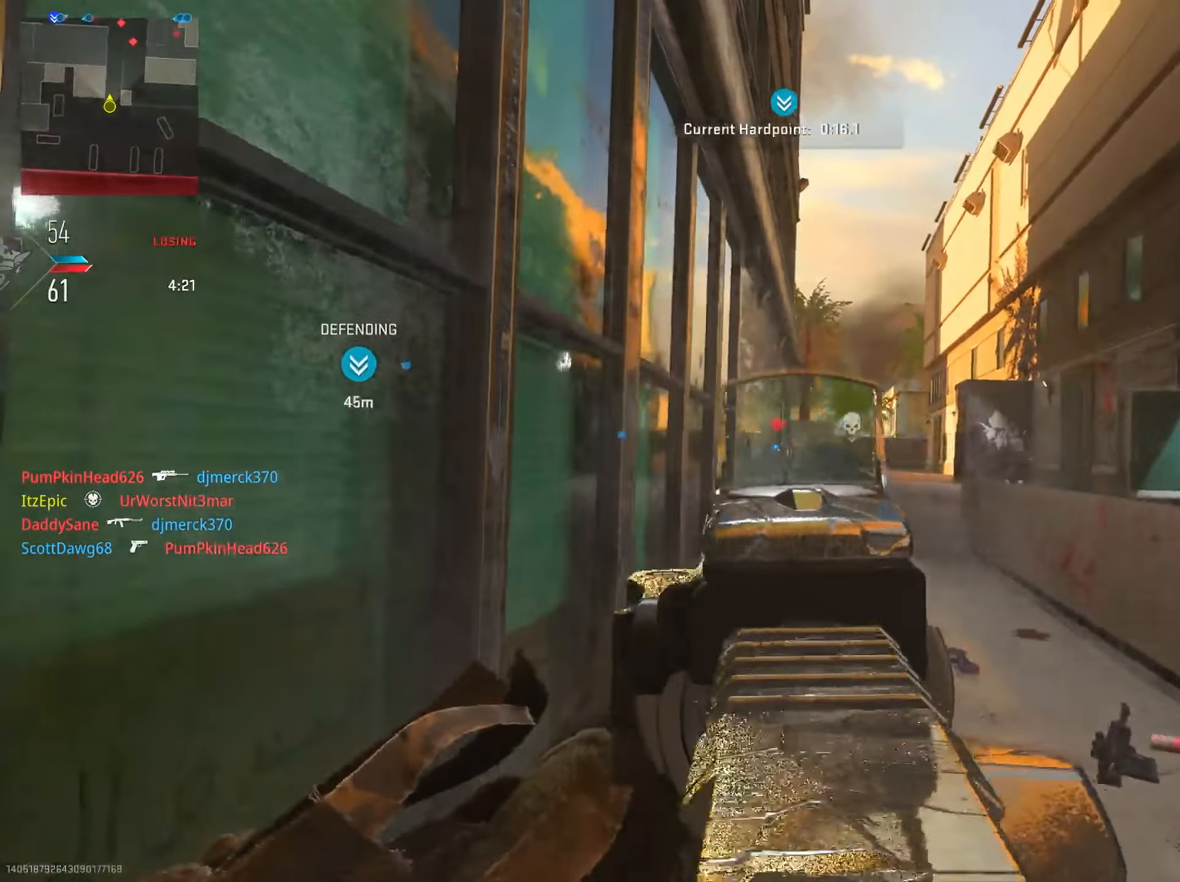
{"buttons": ["L2", "R2"], "left_stick": "right", "right_stick": "center", "events": [[17, "right_stick", "down-right"], [184, "right_stick", "right"], [350, "R2", "down"], [367, "right_stick", "center"]]}
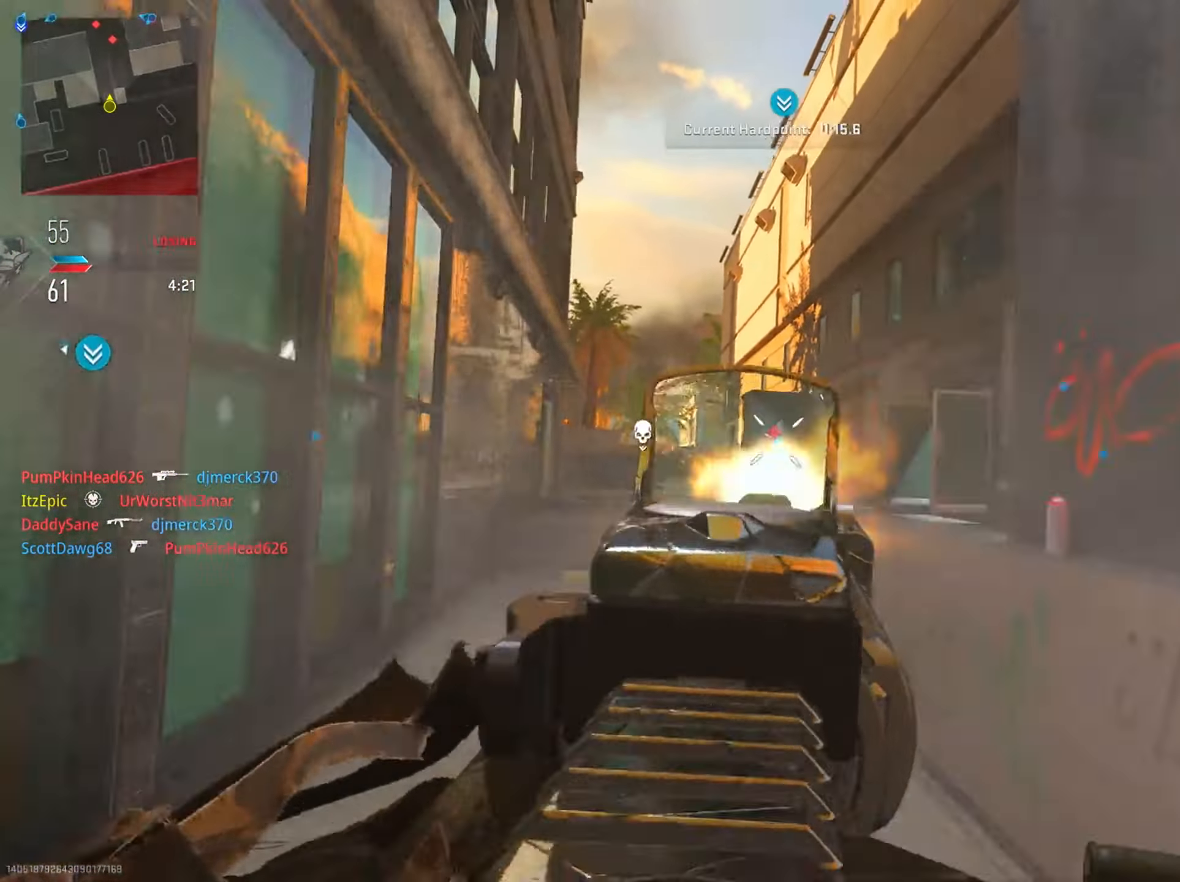
{"buttons": [], "left_stick": "left", "right_stick": "right", "events": [[16, "R2", "up"], [16, "right_stick", "down-right"], [83, "right_stick", "down"], [166, "R2", "down"], [183, "left_stick", "up-left"], [233, "left_stick", "left"], [317, "R2", "up"], [450, "right_stick", "center"], [500, "L2", "up"], [500, "right_stick", "right"]]}
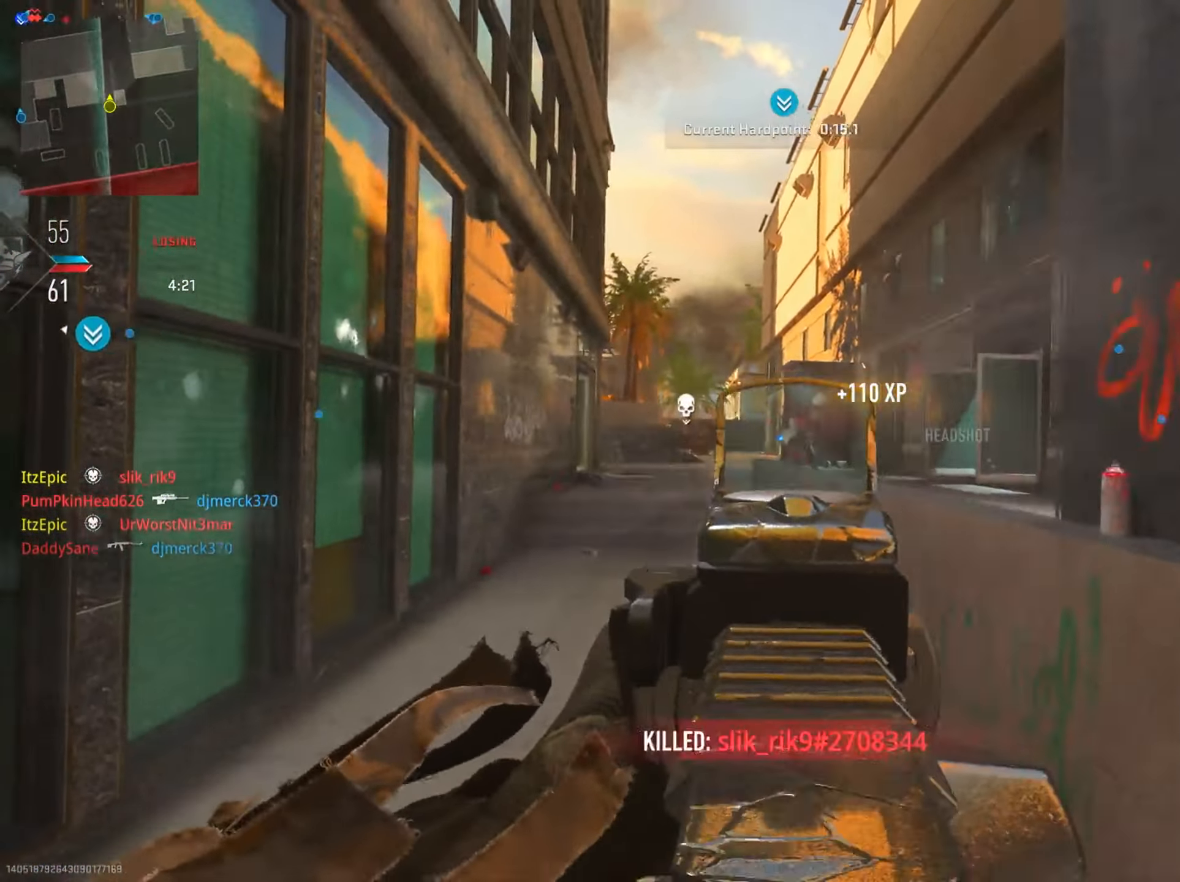
{"buttons": [], "left_stick": "up-right", "right_stick": "center", "events": [[84, "left_stick", "up-right"], [150, "right_stick", "down-right"], [284, "R3", "down"], [334, "right_stick", "center"], [417, "R3", "up"]]}
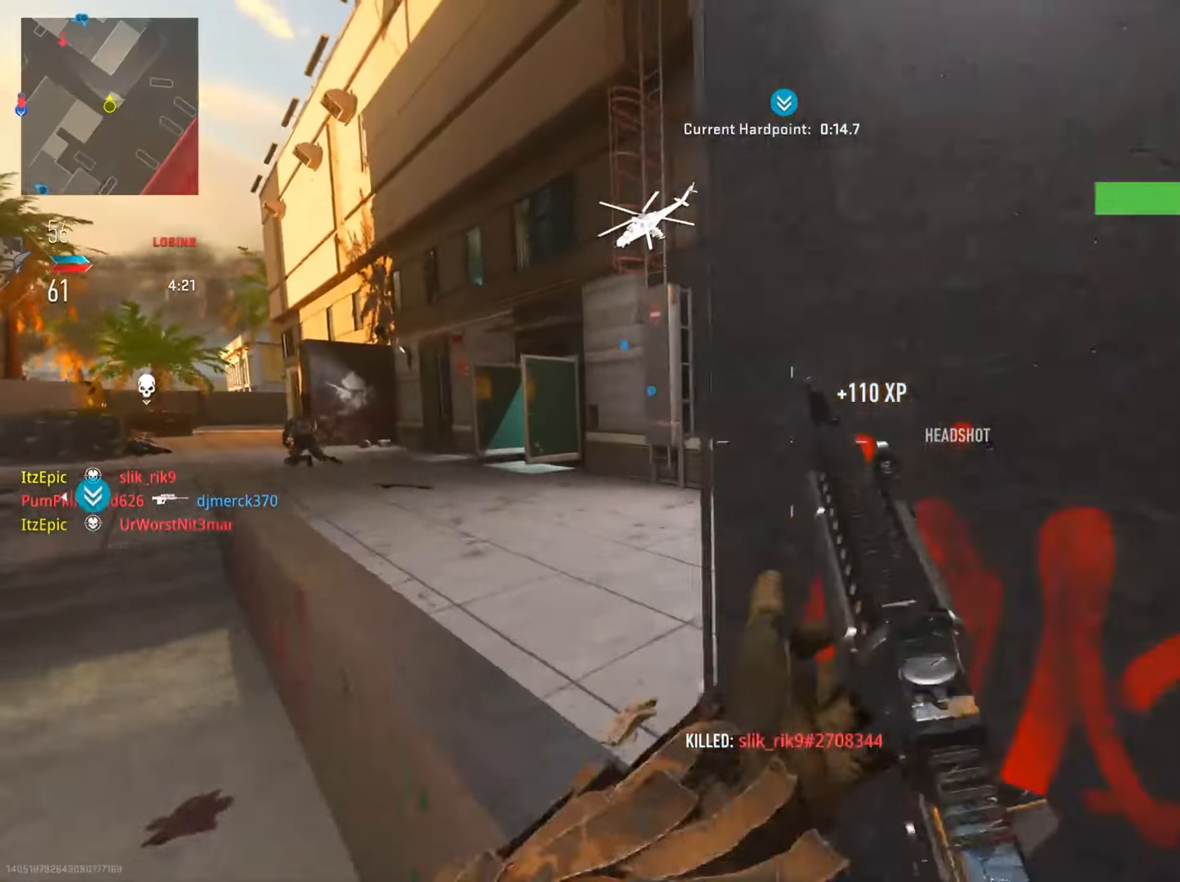
{"buttons": [], "left_stick": "left", "right_stick": "center", "events": [[50, "R3", "down"], [100, "right_stick", "down-left"], [133, "R3", "up"], [232, "right_stick", "up-left"], [299, "right_stick", "center"], [349, "left_stick", "right"], [449, "left_stick", "up"], [499, "left_stick", "left"]]}
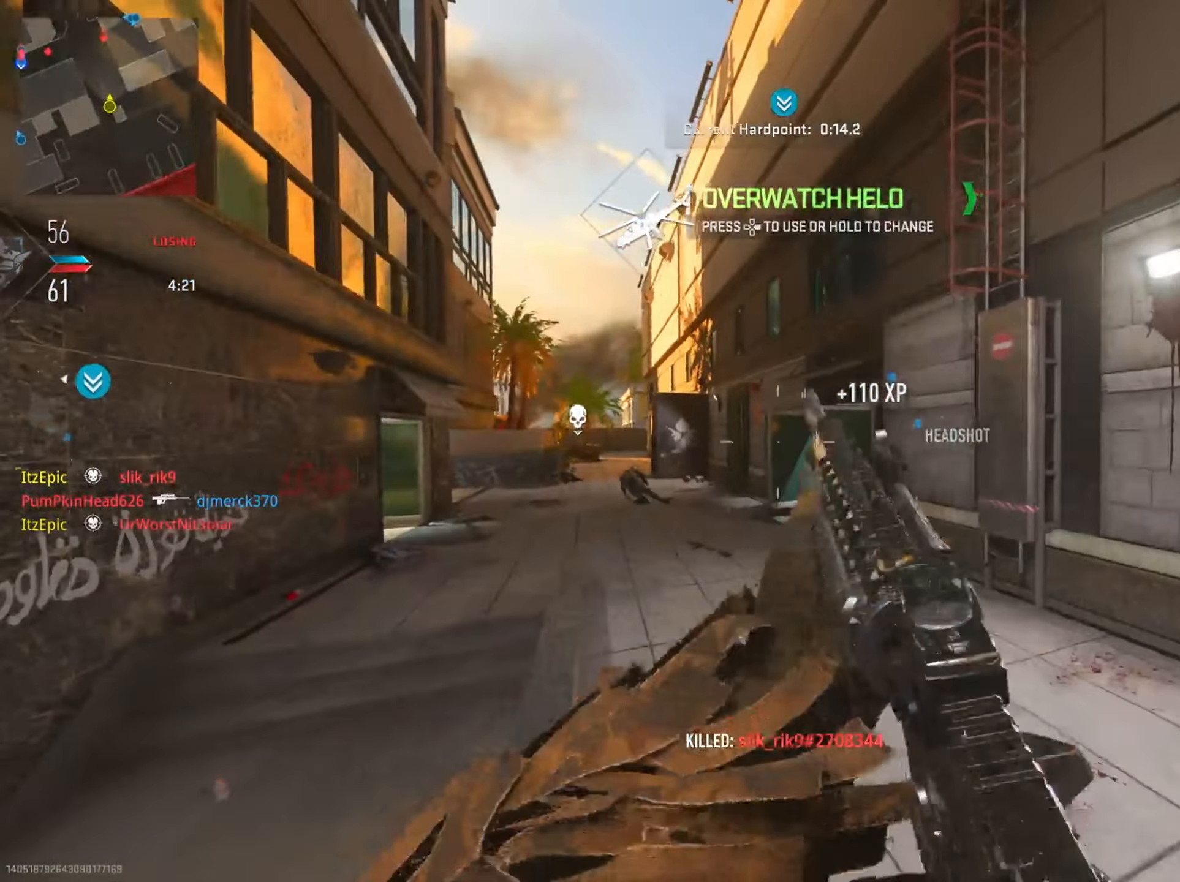
{"buttons": [], "left_stick": "up-left", "right_stick": "center", "events": [[67, "right_stick", "up"], [301, "right_stick", "center"], [451, "left_stick", "up-left"]]}
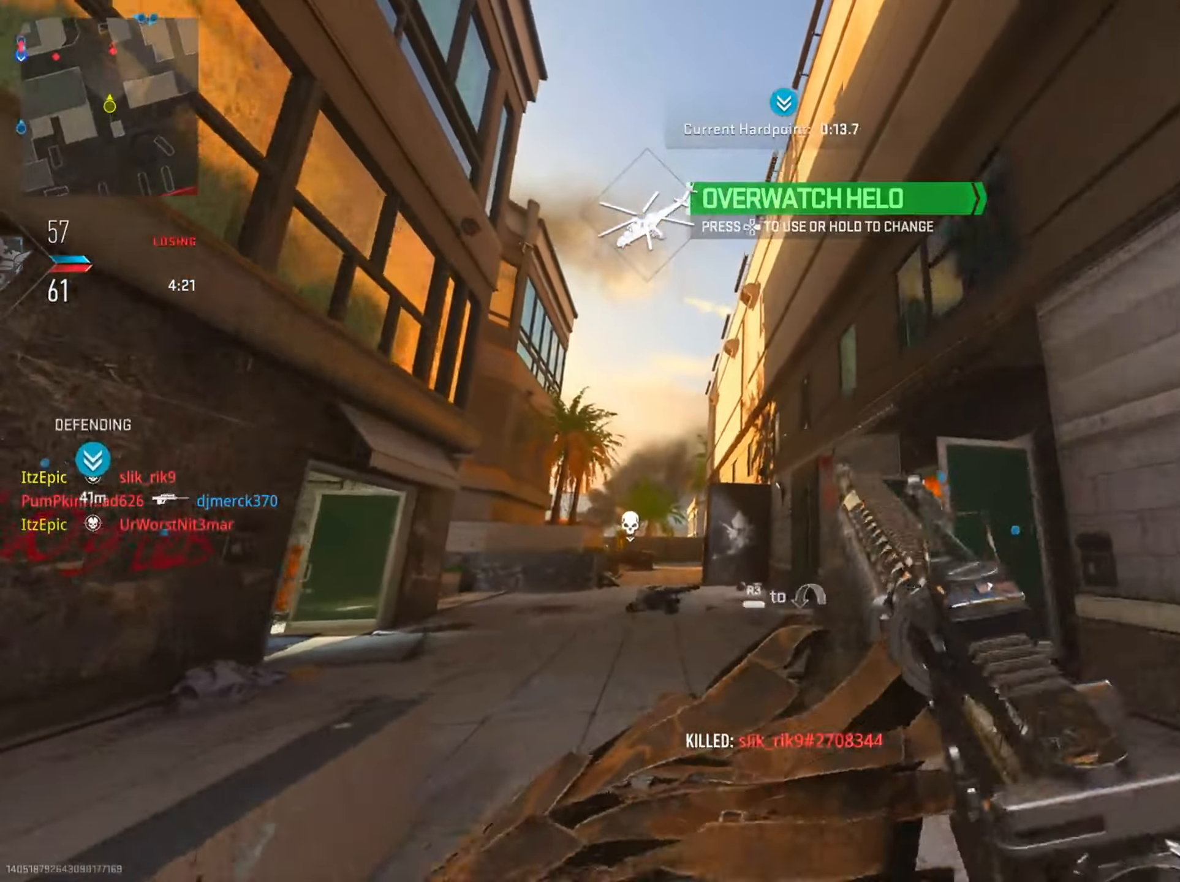
{"buttons": [], "left_stick": "up-right", "right_stick": "right", "events": [[167, "right_stick", "right"], [500, "left_stick", "up-right"]]}
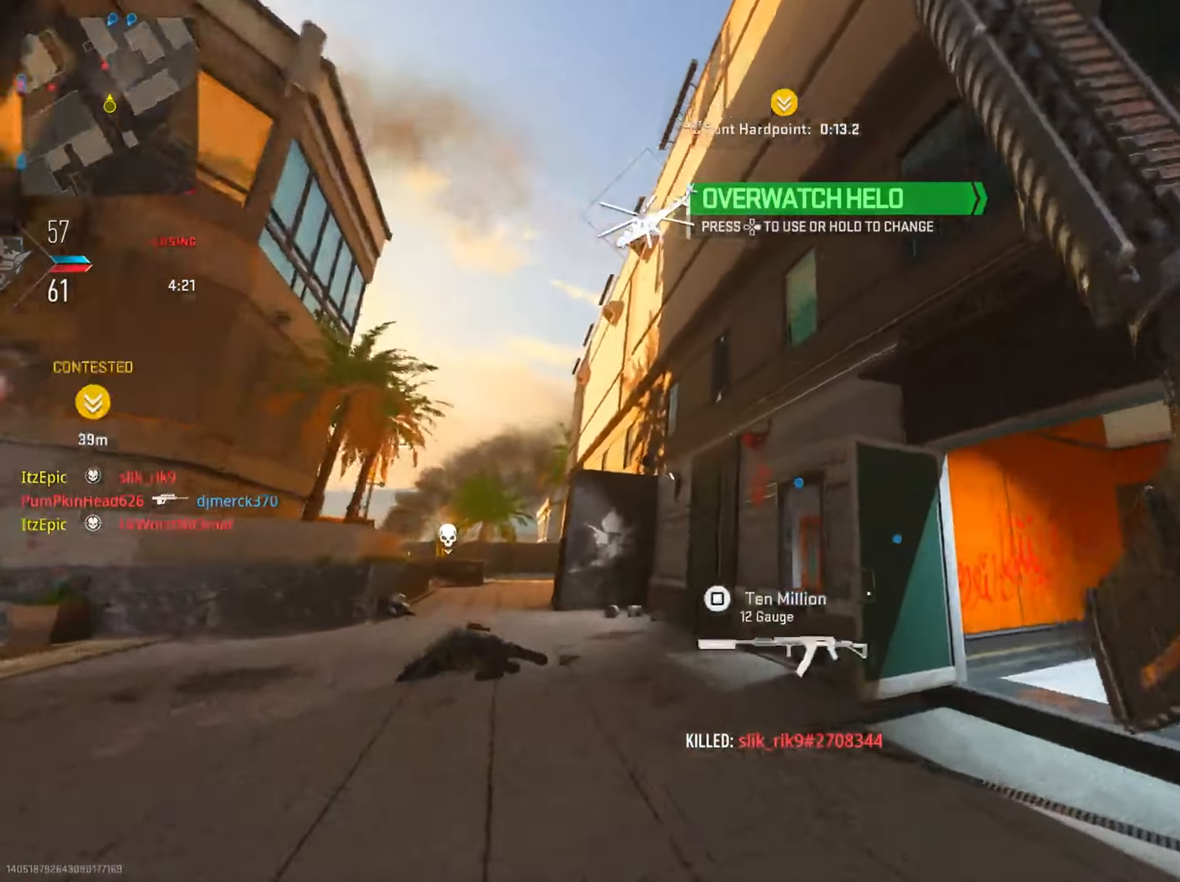
{"buttons": [], "left_stick": "up-left", "right_stick": "center", "events": [[17, "right_stick", "down-right"], [201, "right_stick", "center"], [301, "TRIANGLE", "down"], [384, "TRIANGLE", "up"], [384, "left_stick", "up-left"]]}
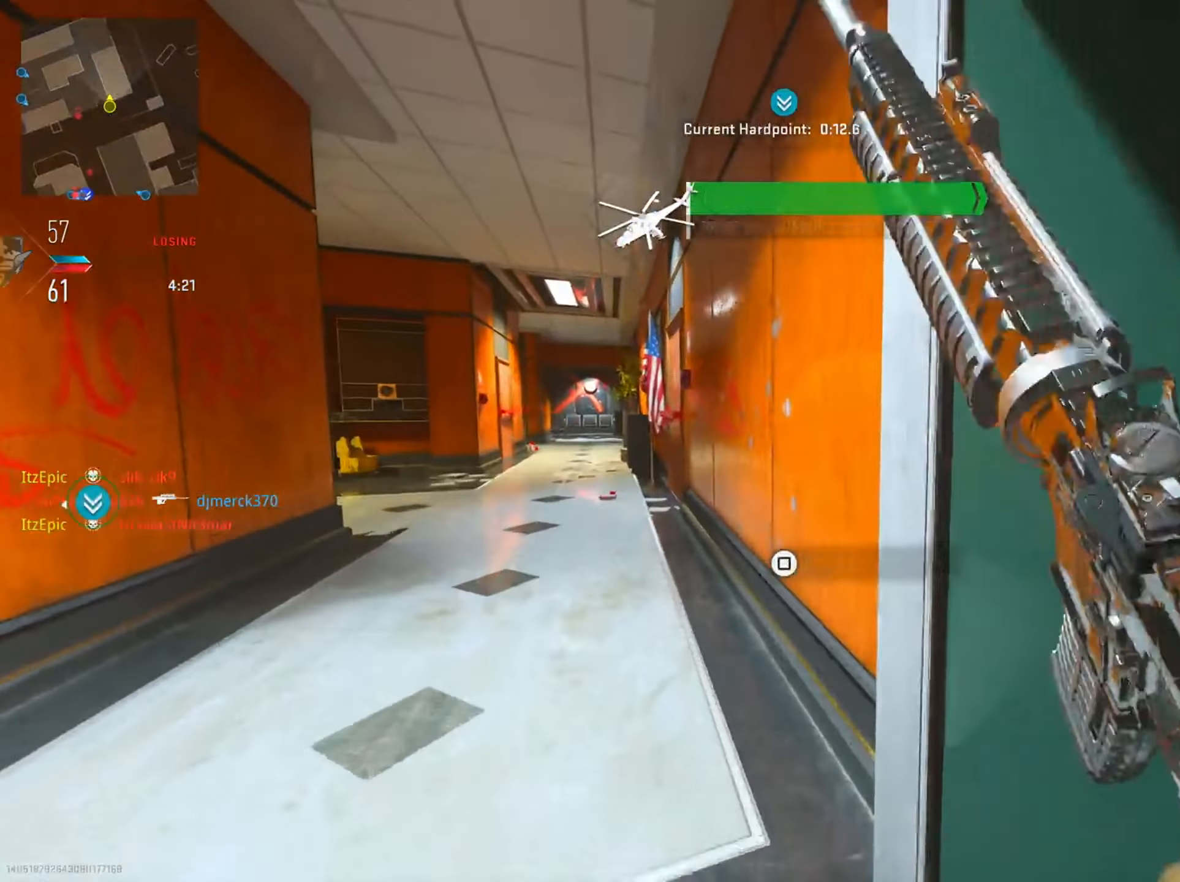
{"buttons": [], "left_stick": "left", "right_stick": "center", "events": [[50, "right_stick", "left"], [167, "left_stick", "up"], [200, "right_stick", "center"], [300, "TRIANGLE", "down"], [417, "TRIANGLE", "up"], [450, "left_stick", "left"]]}
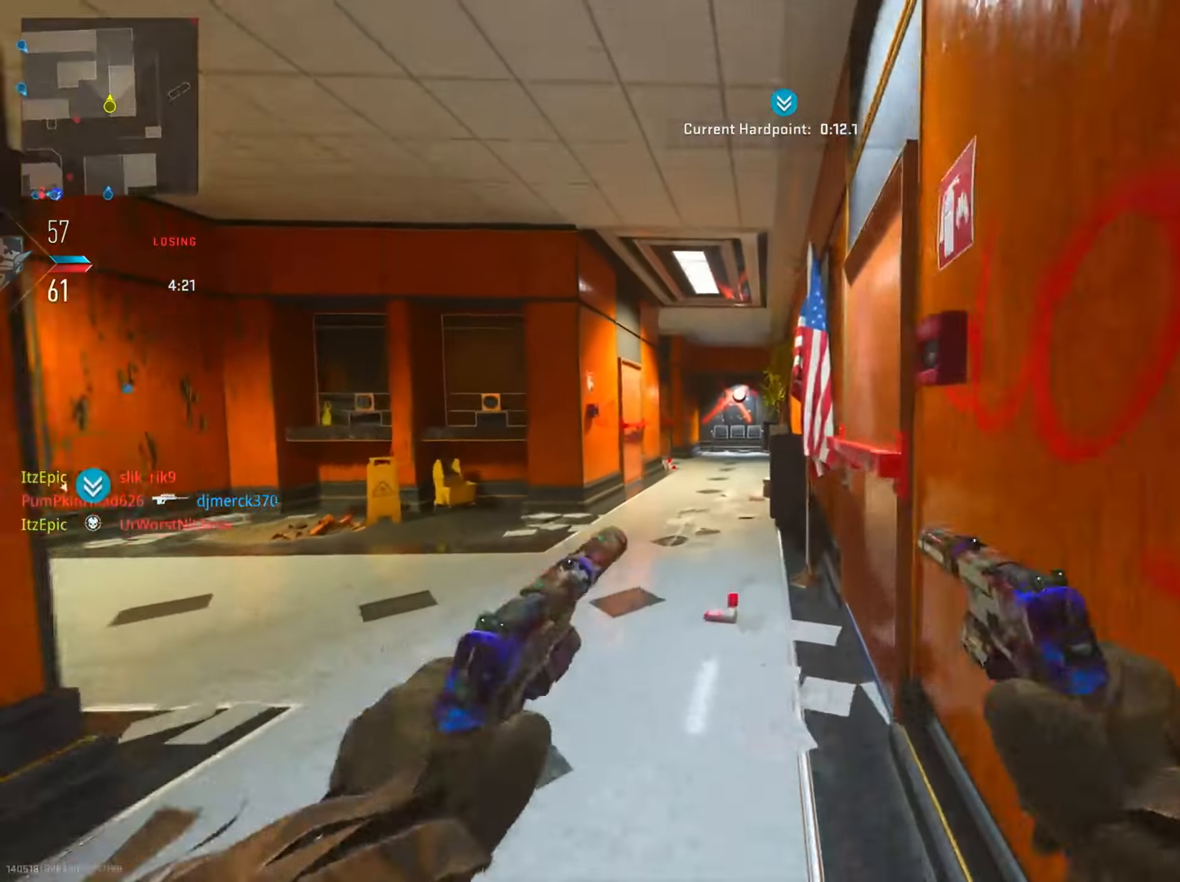
{"buttons": [], "left_stick": "left", "right_stick": "center", "events": [[17, "TRIANGLE", "down"], [117, "TRIANGLE", "up"]]}
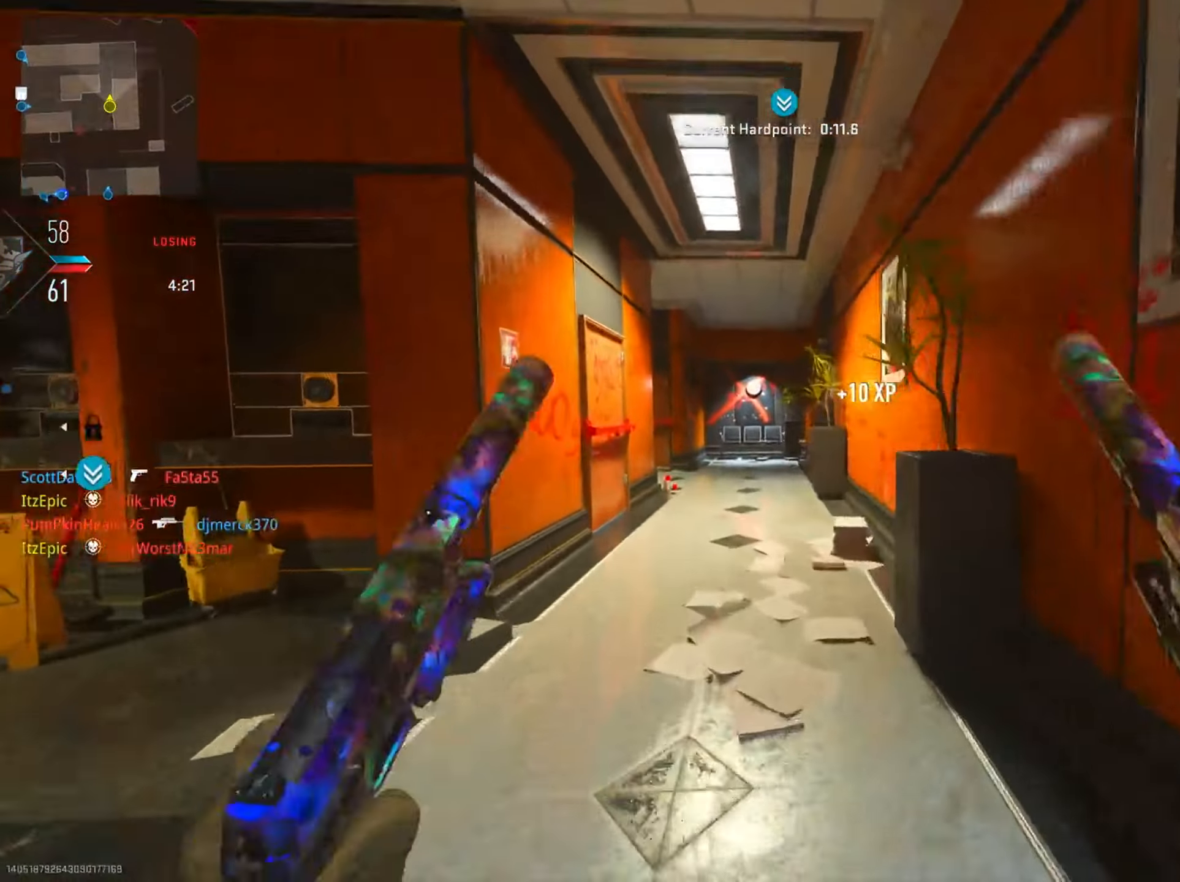
{"buttons": [], "left_stick": "up", "right_stick": "center", "events": [[267, "left_stick", "up-left"], [417, "left_stick", "up"]]}
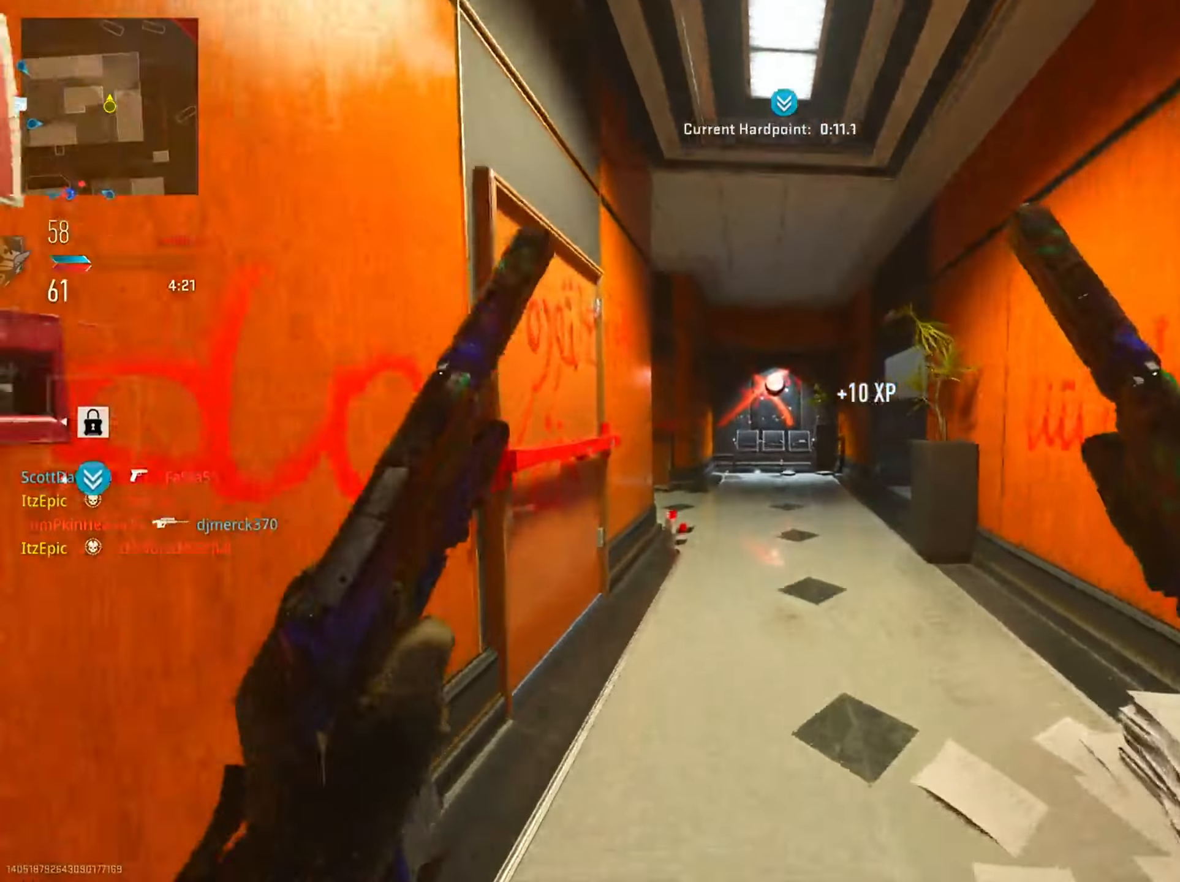
{"buttons": [], "left_stick": "up", "right_stick": "center", "events": [[50, "right_stick", "right"], [100, "R1", "down"], [117, "L1", "down"], [251, "L1", "up"], [251, "R1", "up"], [251, "right_stick", "down-right"], [351, "right_stick", "center"]]}
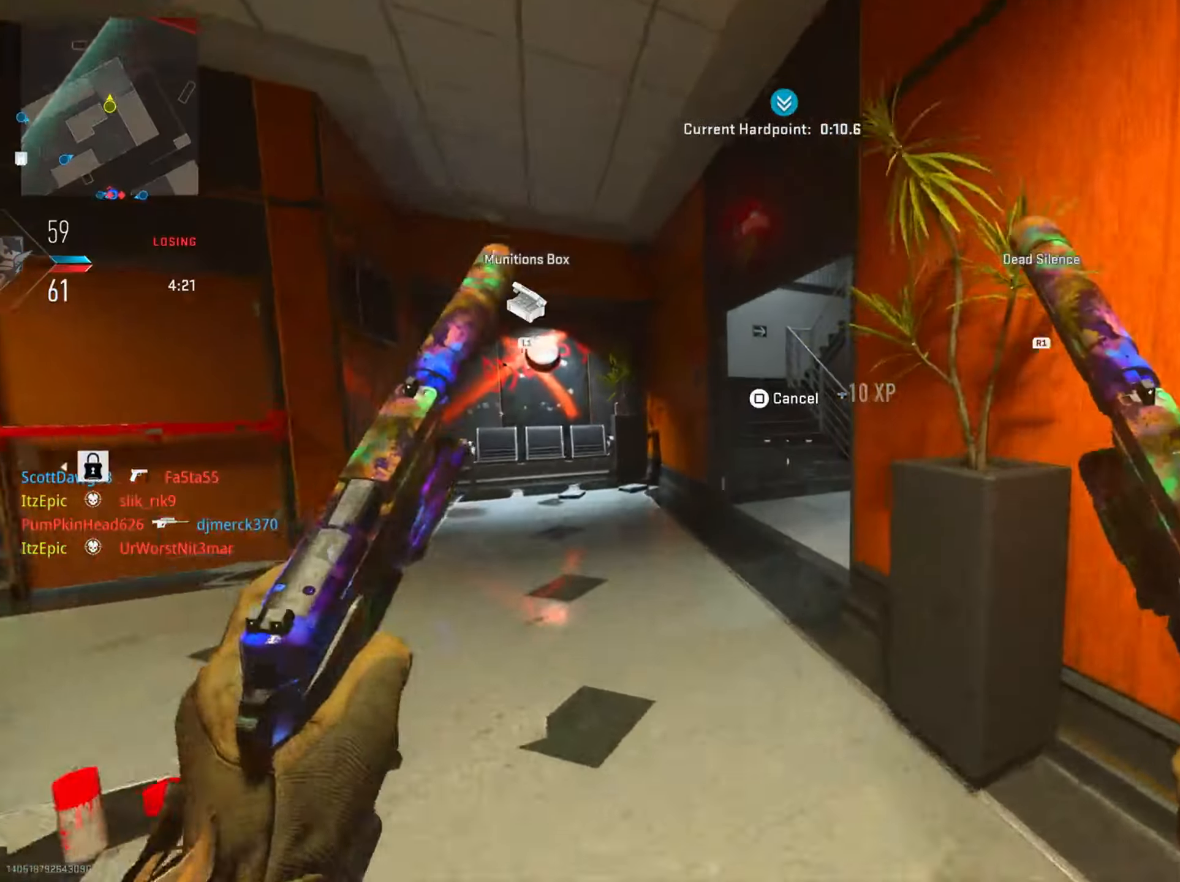
{"buttons": [], "left_stick": "up", "right_stick": "center", "events": []}
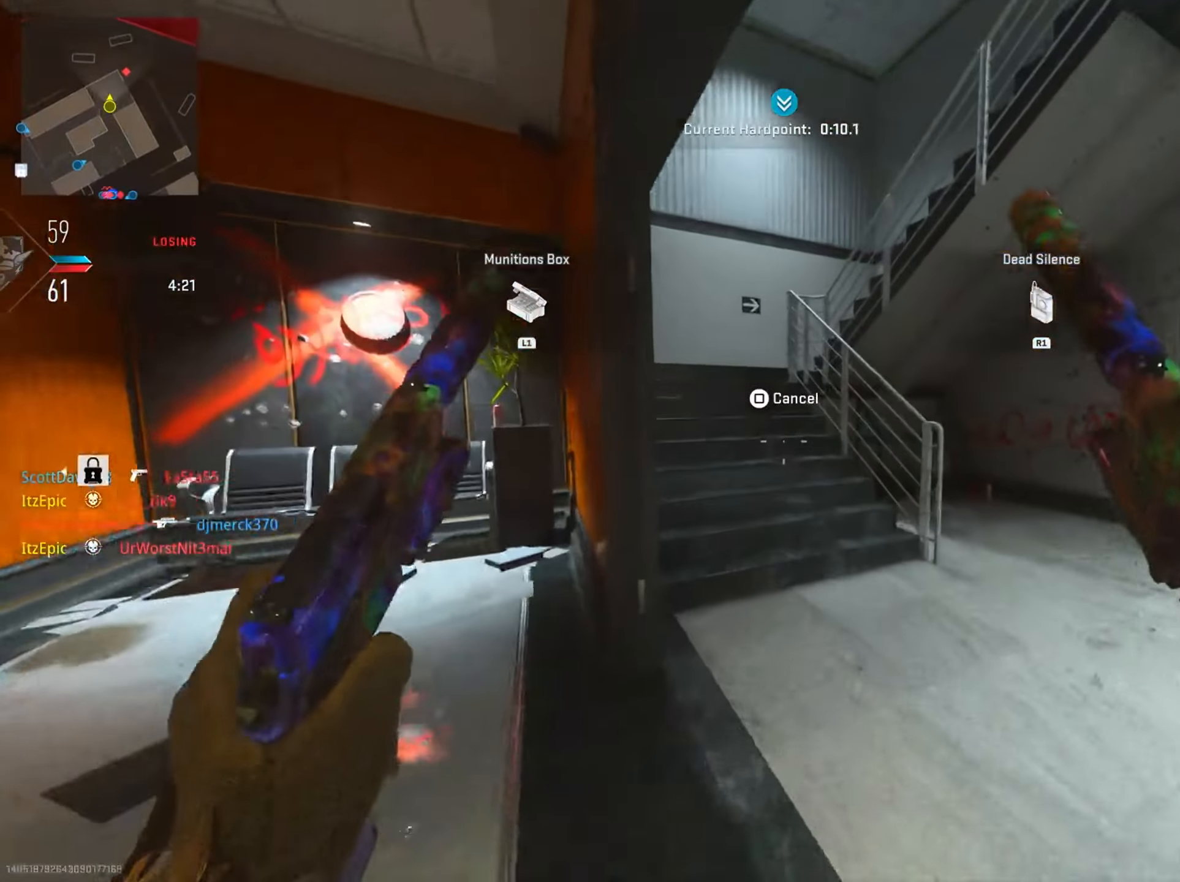
{"buttons": [], "left_stick": "up-left", "right_stick": "center", "events": [[201, "R1", "down"], [334, "R1", "up"], [334, "left_stick", "up-left"], [367, "right_stick", "left"], [434, "right_stick", "center"]]}
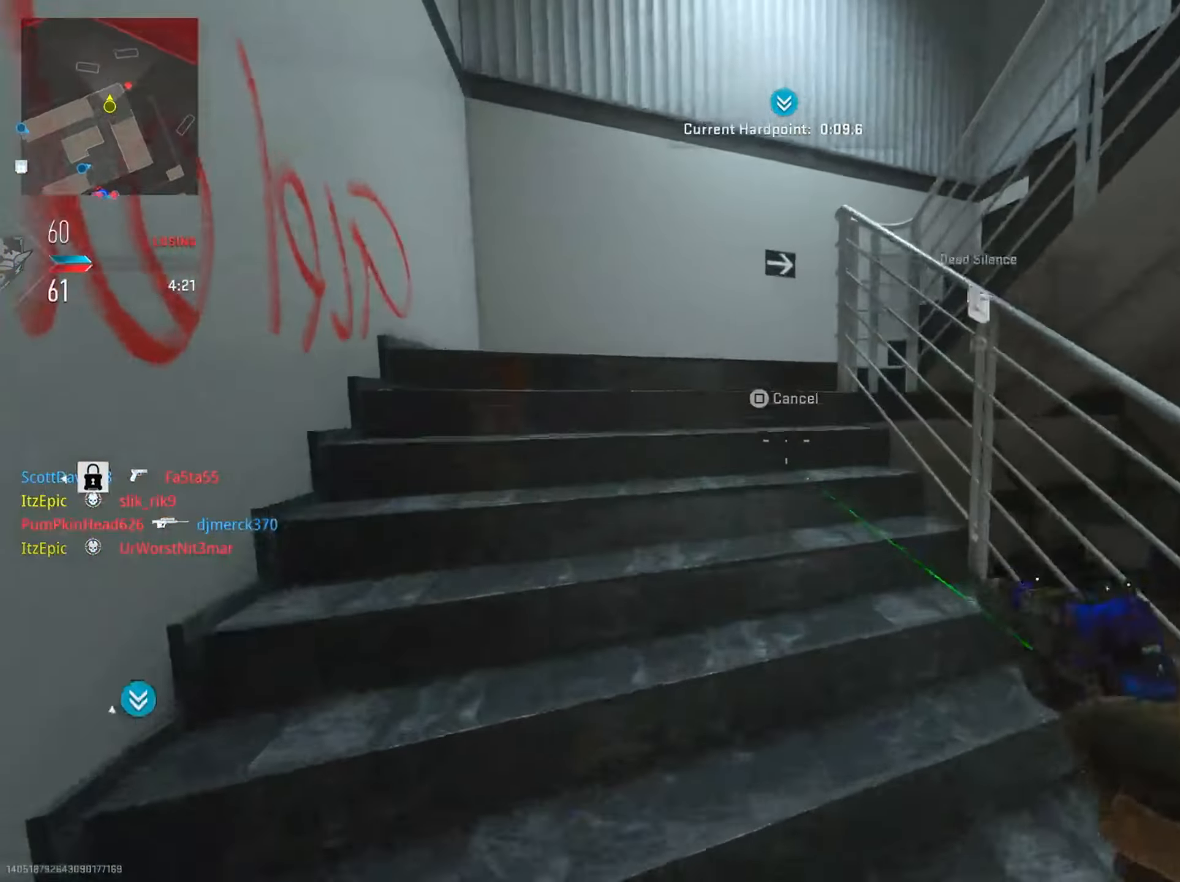
{"buttons": [], "left_stick": "right", "right_stick": "center", "events": [[167, "right_stick", "down-right"], [250, "left_stick", "right"], [384, "right_stick", "right"], [484, "right_stick", "center"]]}
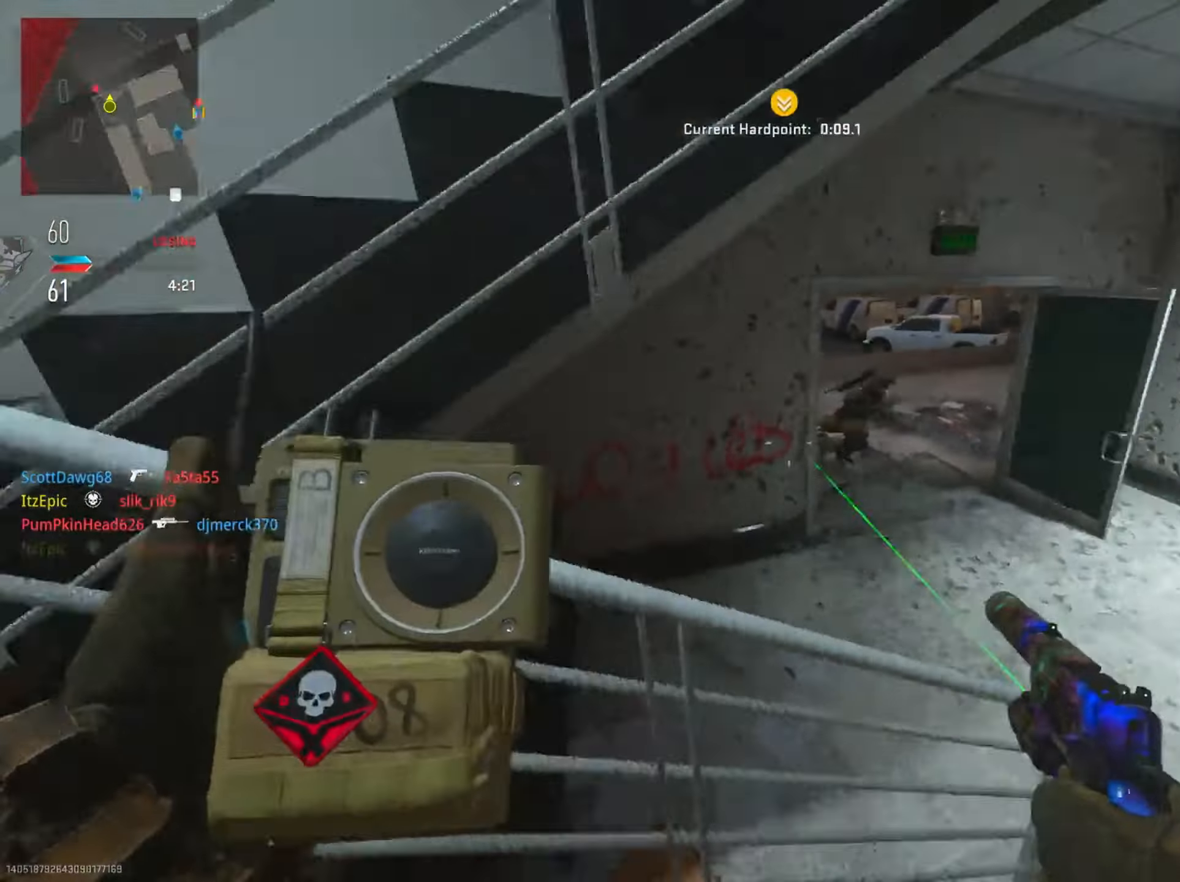
{"buttons": [], "left_stick": "down-right", "right_stick": "up", "events": [[83, "left_stick", "up"], [283, "right_stick", "up"], [350, "R2", "down"], [383, "left_stick", "right"], [433, "left_stick", "down-right"], [483, "R2", "up"]]}
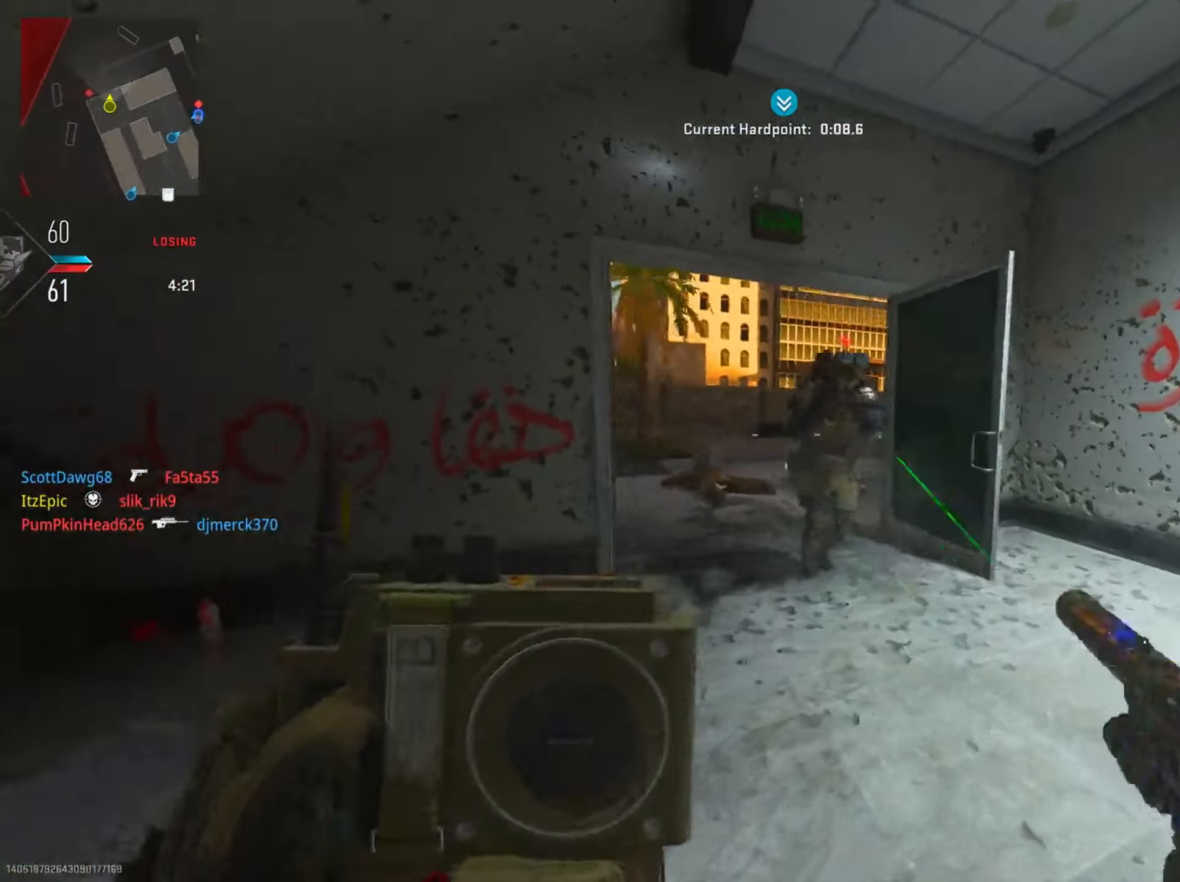
{"buttons": [], "left_stick": "down-right", "right_stick": "center", "events": [[17, "right_stick", "center"], [67, "R2", "down"], [200, "R2", "up"], [200, "right_stick", "left"], [300, "R2", "down"], [300, "right_stick", "down"], [417, "R2", "up"], [484, "right_stick", "center"]]}
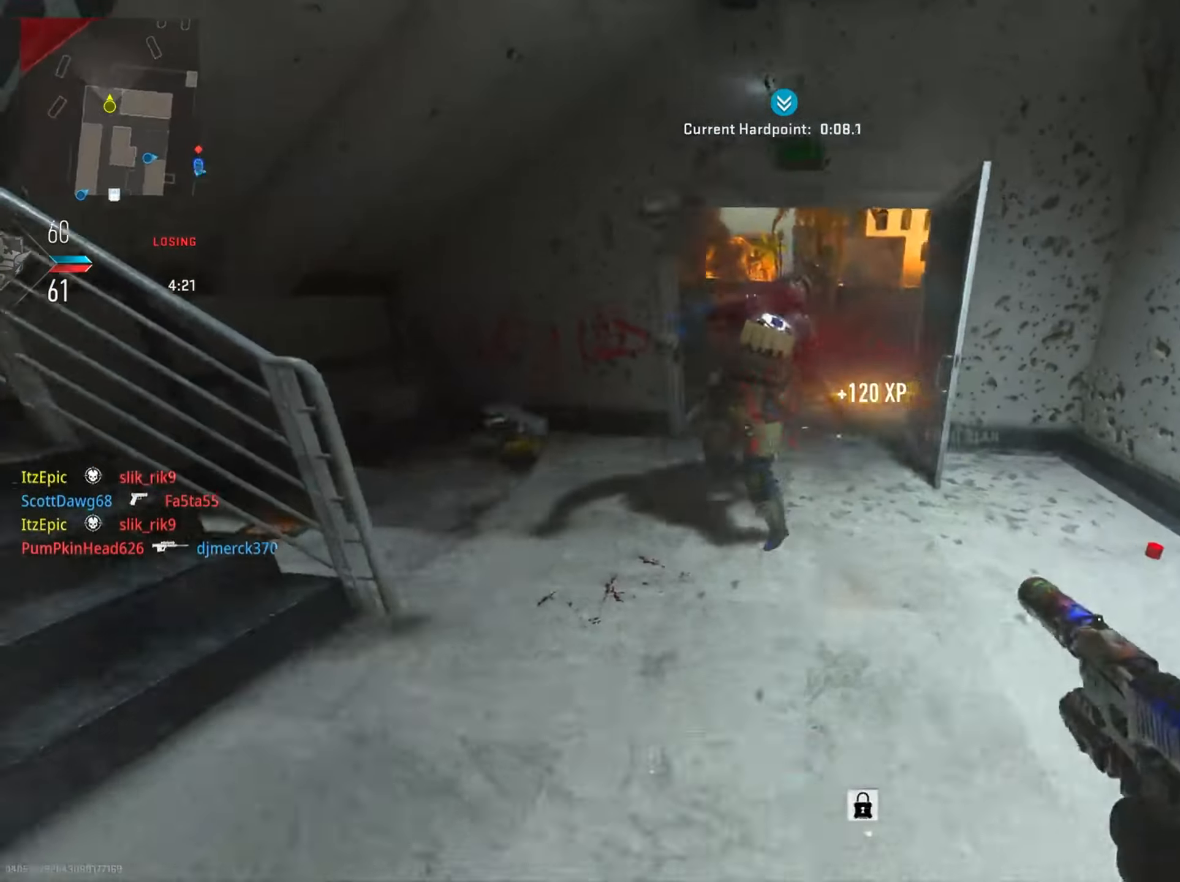
{"buttons": [], "left_stick": "left", "right_stick": "center", "events": [[16, "left_stick", "up"], [33, "right_stick", "left"], [100, "left_stick", "up-left"], [217, "right_stick", "up-left"], [317, "right_stick", "left"], [367, "left_stick", "left"], [417, "right_stick", "center"]]}
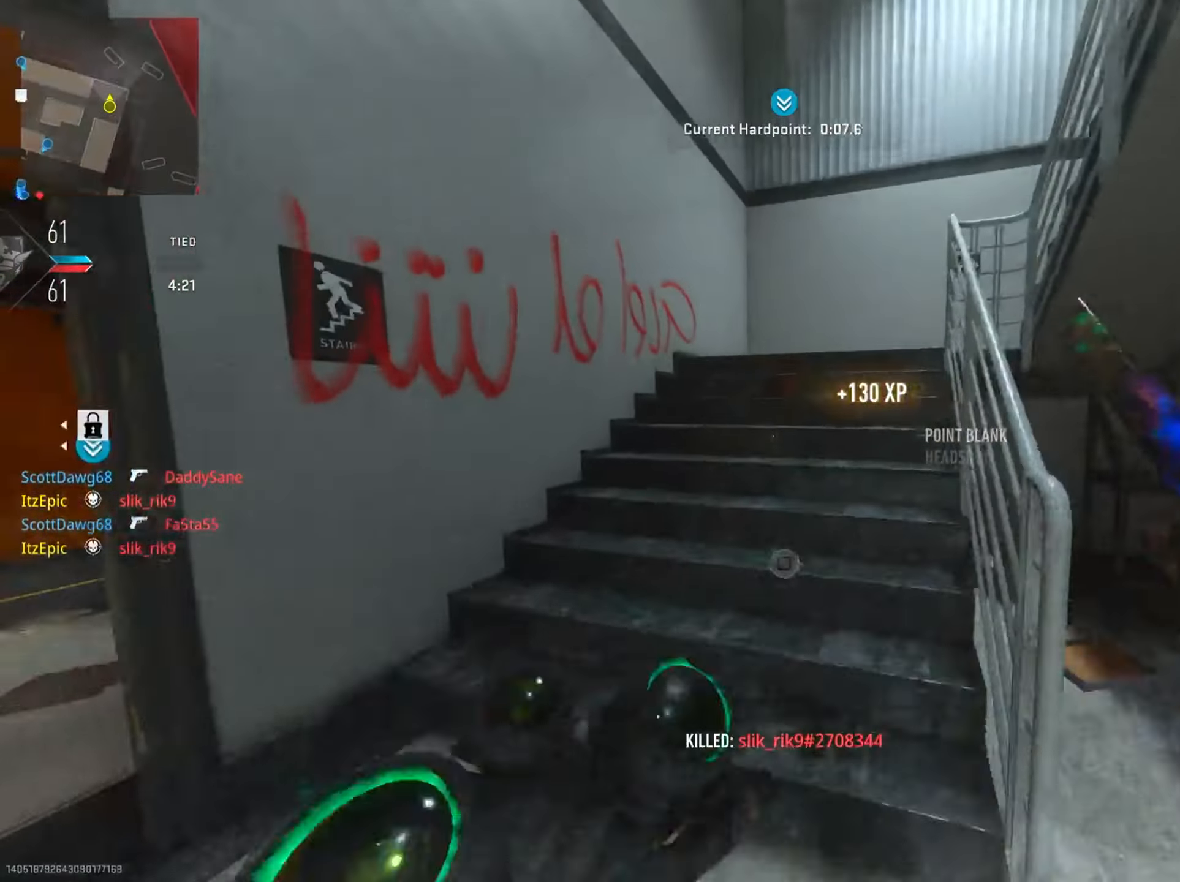
{"buttons": [], "left_stick": "up", "right_stick": "right", "events": [[50, "left_stick", "up-left"], [200, "right_stick", "right"], [217, "left_stick", "up"]]}
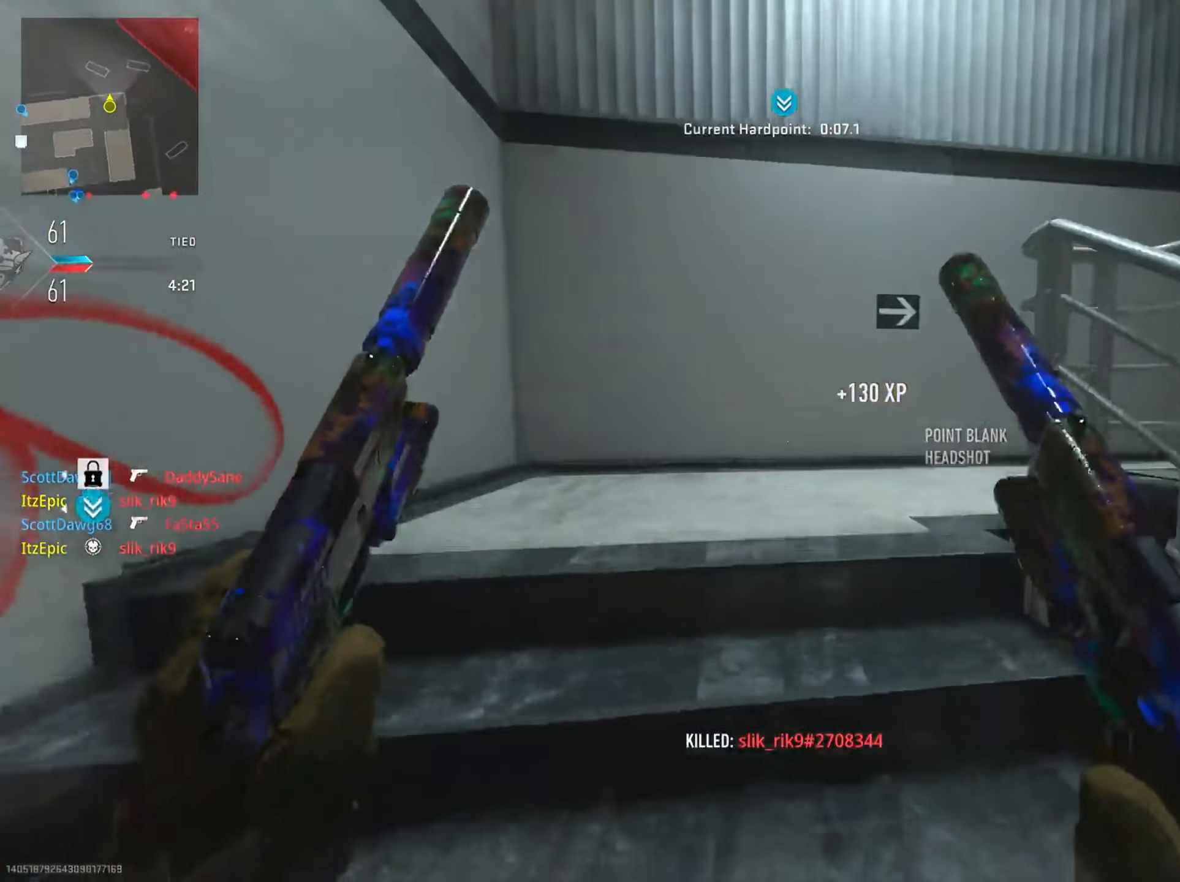
{"buttons": [], "left_stick": "up", "right_stick": "right", "events": []}
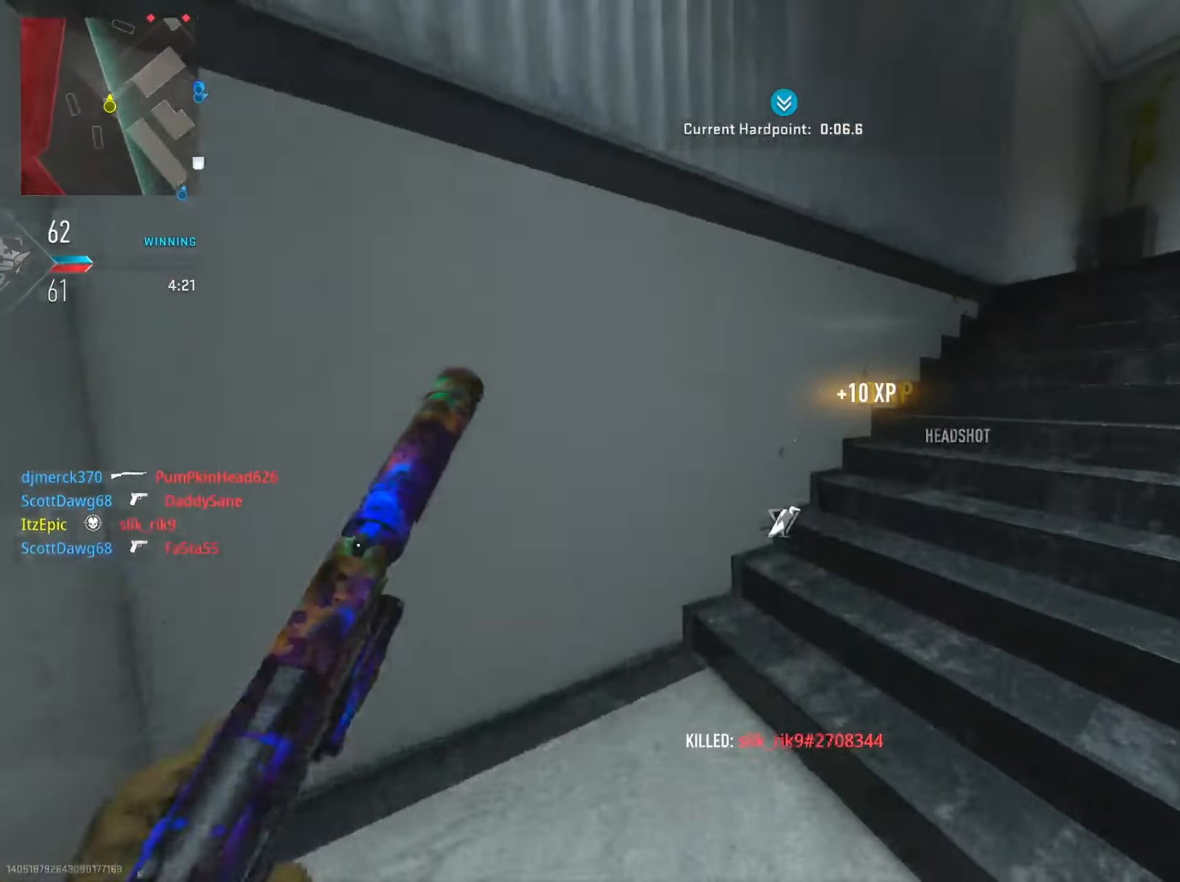
{"buttons": [], "left_stick": "up-right", "right_stick": "right", "events": [[184, "left_stick", "up-right"], [300, "right_stick", "center"], [401, "right_stick", "right"]]}
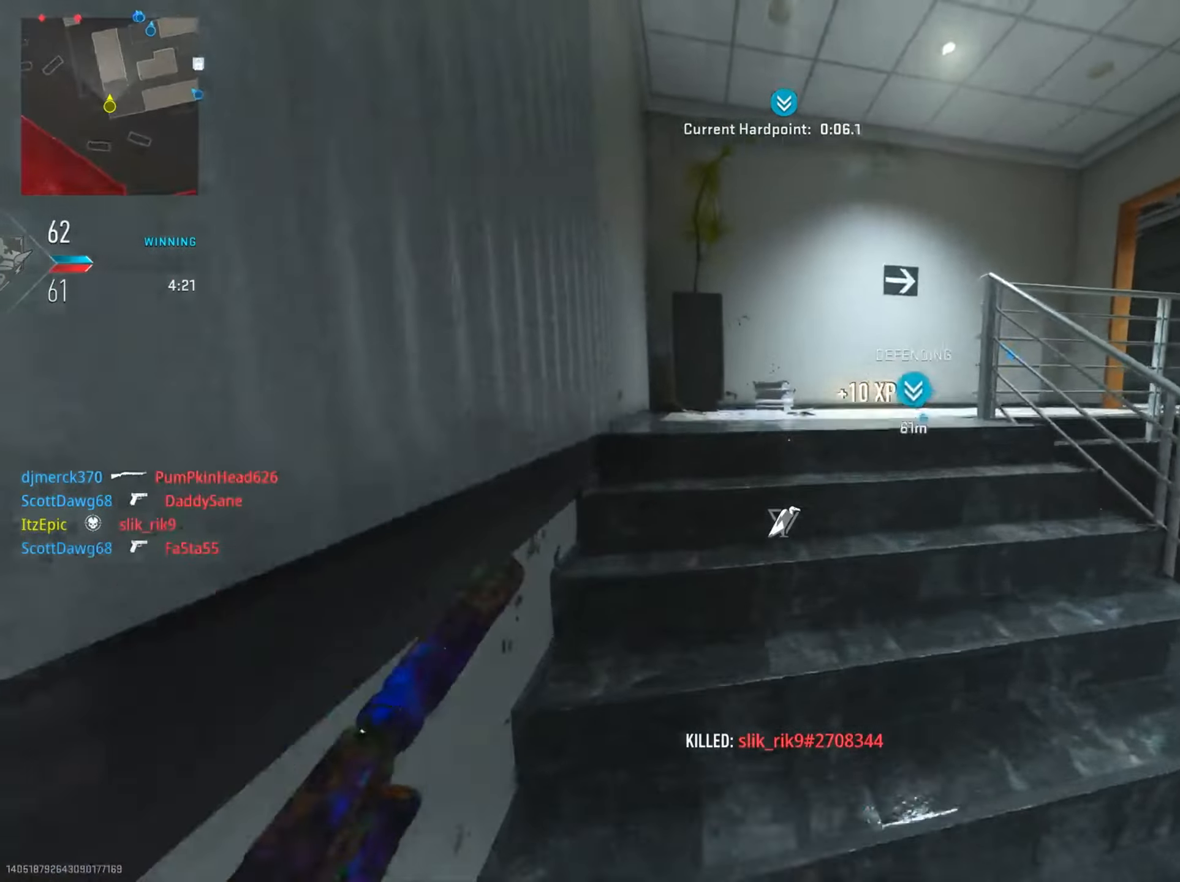
{"buttons": [], "left_stick": "up", "right_stick": "center", "events": [[100, "right_stick", "center"], [200, "left_stick", "up"]]}
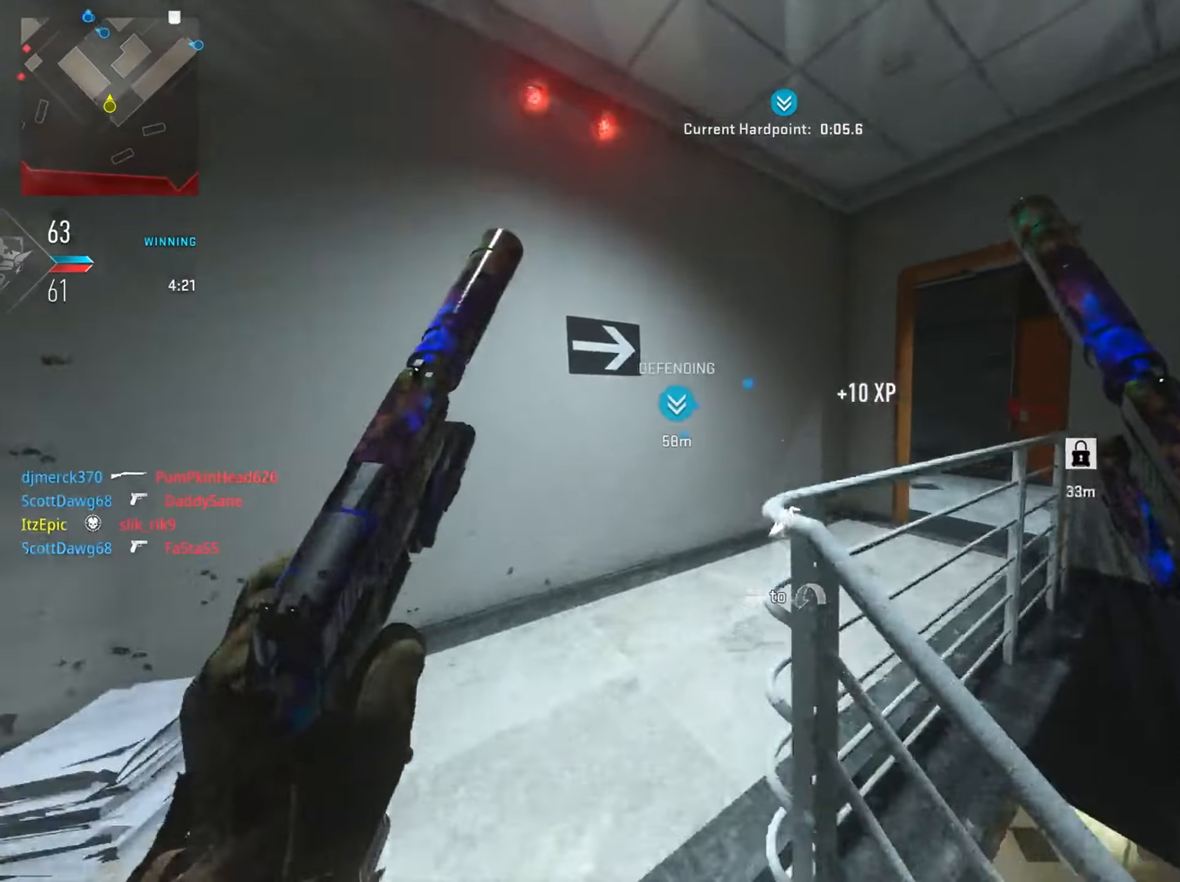
{"buttons": [], "left_stick": "up-right", "right_stick": "center", "events": [[17, "right_stick", "right"], [134, "left_stick", "up-right"], [234, "right_stick", "center"], [418, "SQUARE", "down"], [501, "SQUARE", "up"]]}
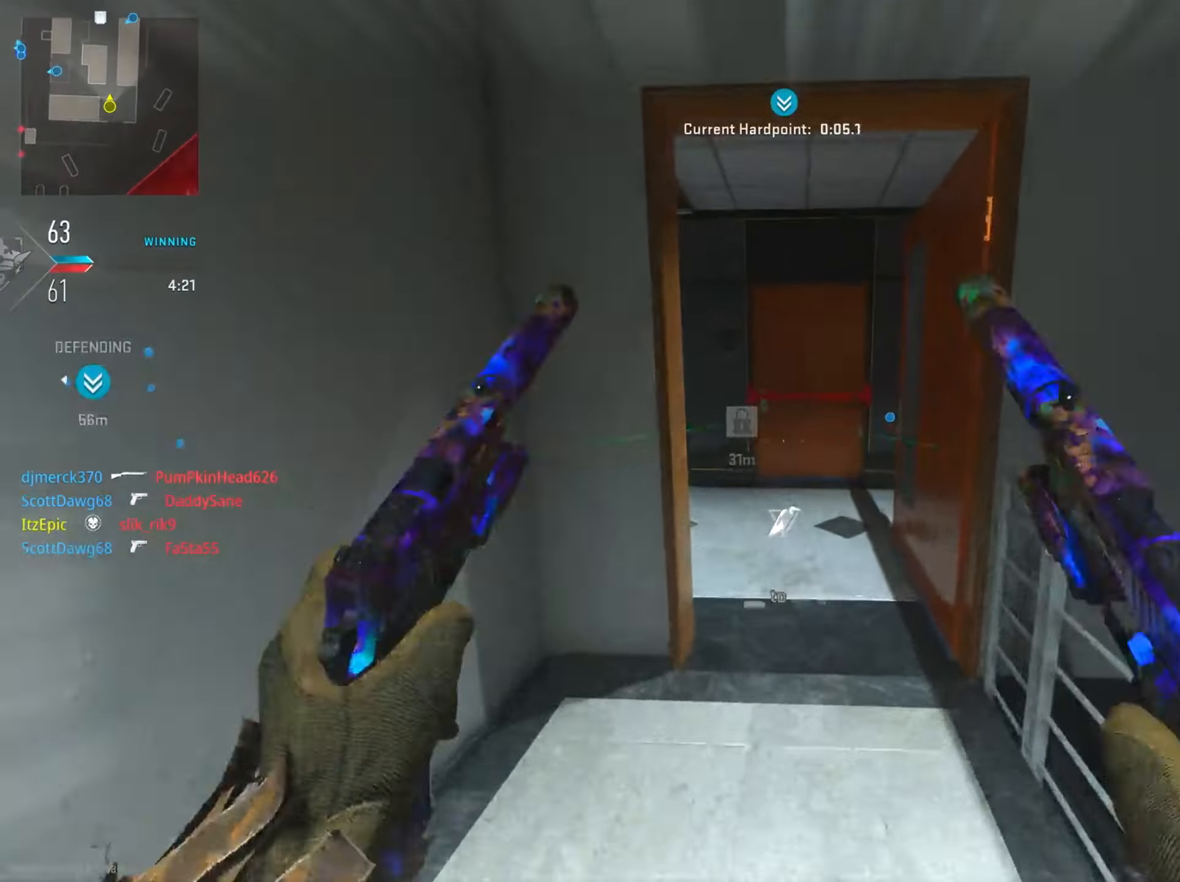
{"buttons": [], "left_stick": "right", "right_stick": "center", "events": [[50, "left_stick", "right"], [150, "left_stick", "down-right"], [150, "right_stick", "down-right"], [217, "R3", "down"], [217, "right_stick", "down"], [334, "R3", "up"], [384, "left_stick", "right"], [384, "right_stick", "up-left"], [500, "right_stick", "center"]]}
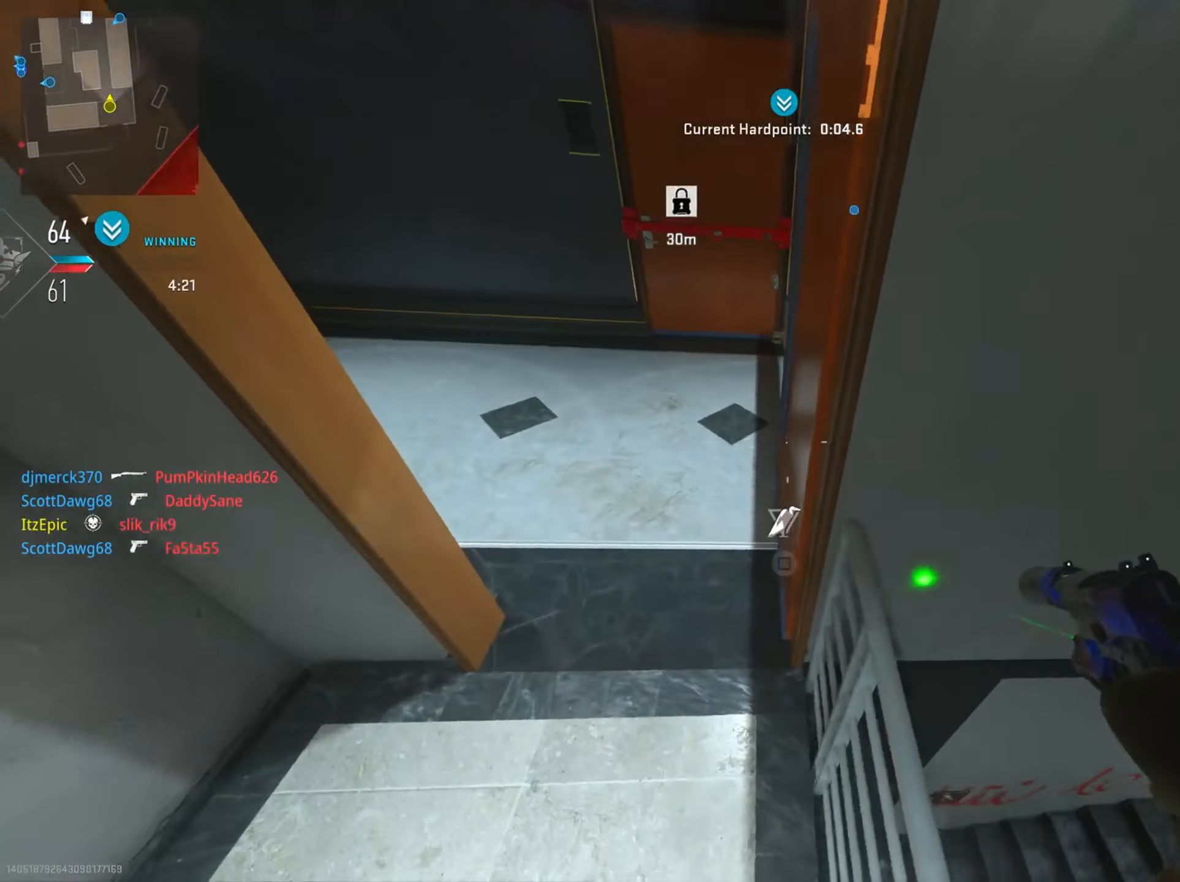
{"buttons": [], "left_stick": "down-right", "right_stick": "center", "events": [[184, "left_stick", "down-right"], [284, "SQUARE", "down"], [418, "SQUARE", "up"]]}
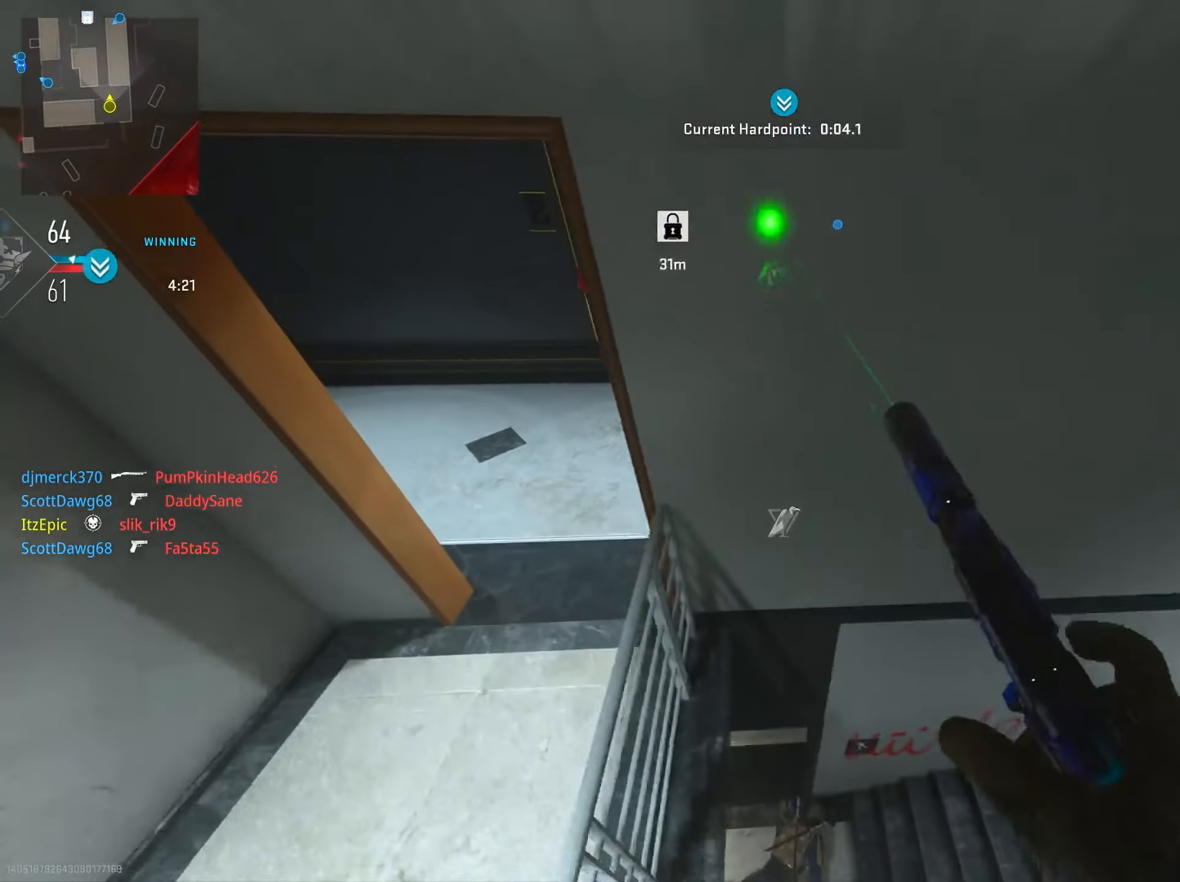
{"buttons": [], "left_stick": "up", "right_stick": "left", "events": [[17, "SQUARE", "down"], [34, "left_stick", "center"], [134, "SQUARE", "up"], [267, "left_stick", "up"], [284, "right_stick", "left"]]}
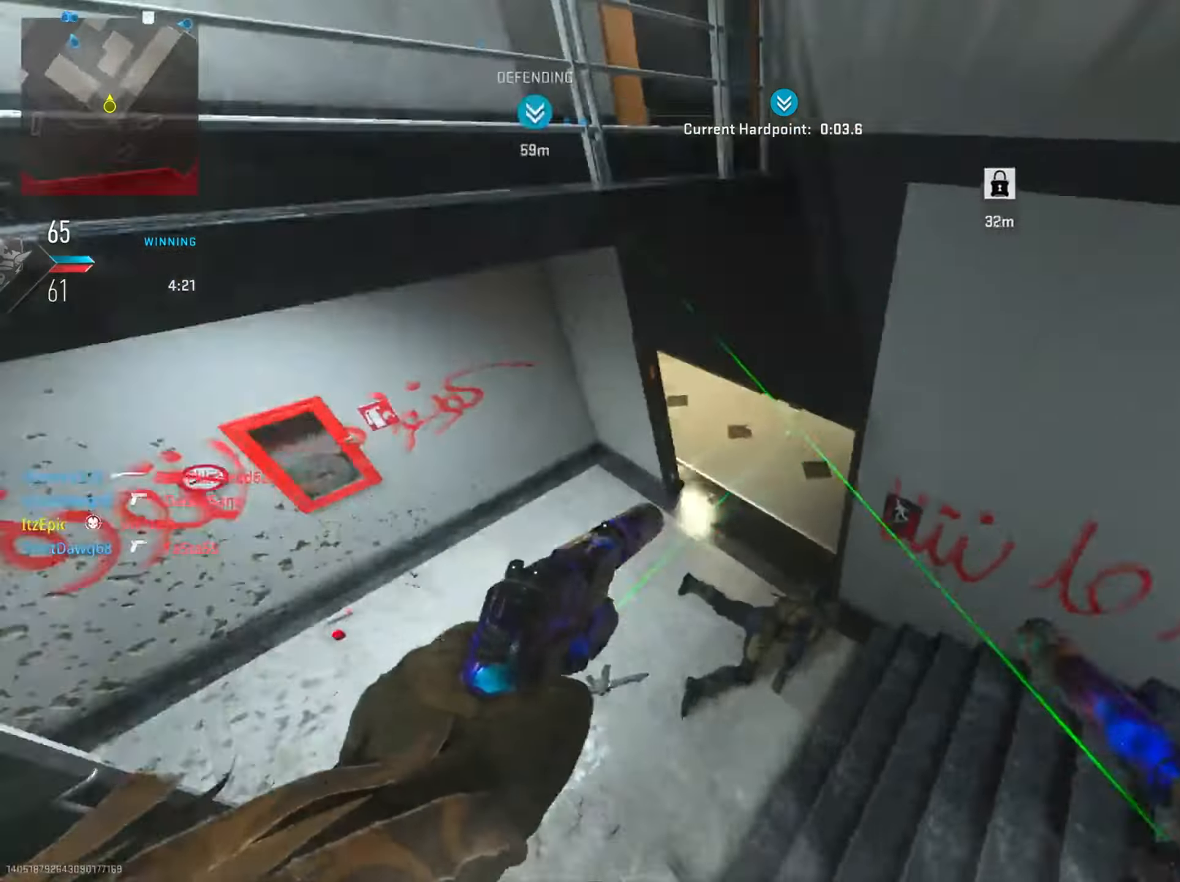
{"buttons": [], "left_stick": "up-left", "right_stick": "center", "events": [[66, "right_stick", "center"], [217, "right_stick", "left"], [267, "left_stick", "up-left"], [417, "right_stick", "center"]]}